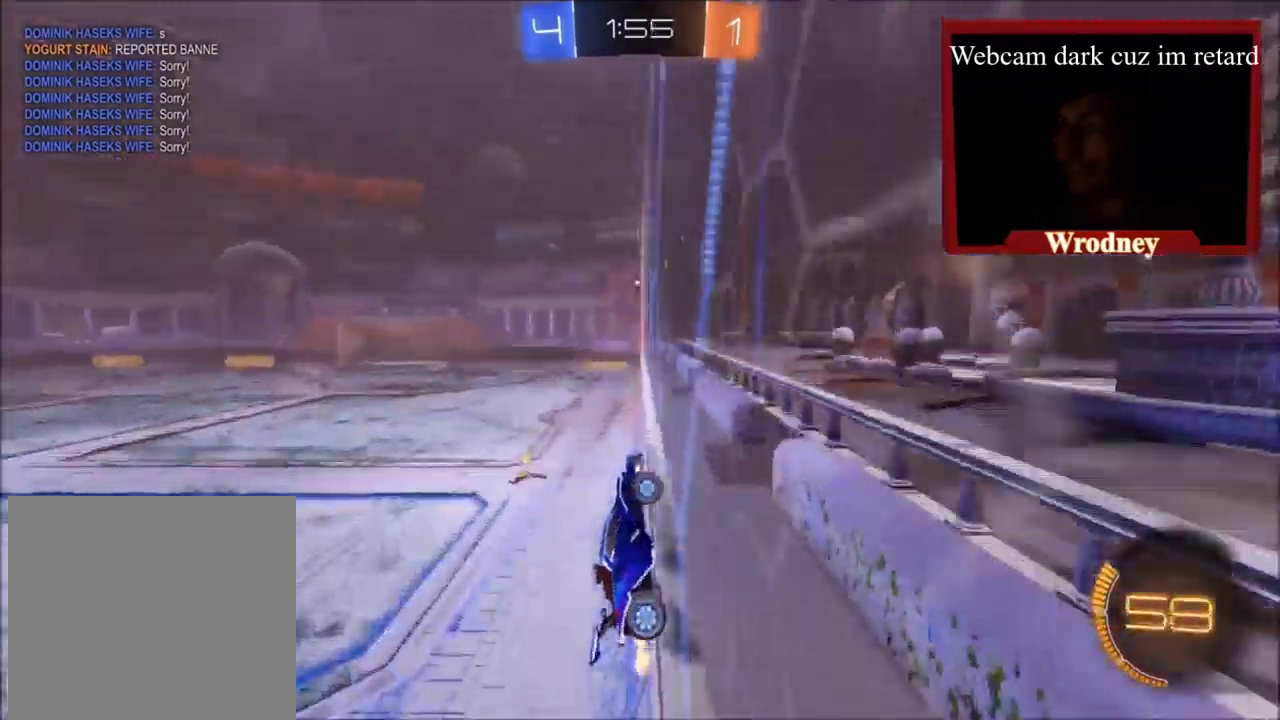
Gameplay with a controller (Xbox layout); each line is a JSON object with the inputs held at the frame after it. "events" lists button and stick changes between this image and that frame as [ms after this image, input, new state], when the widget could be followed in between.
{"buttons": ["R2"], "left_stick": "center", "right_stick": "center", "events": [[134, "R2", "up"], [401, "R2", "down"]]}
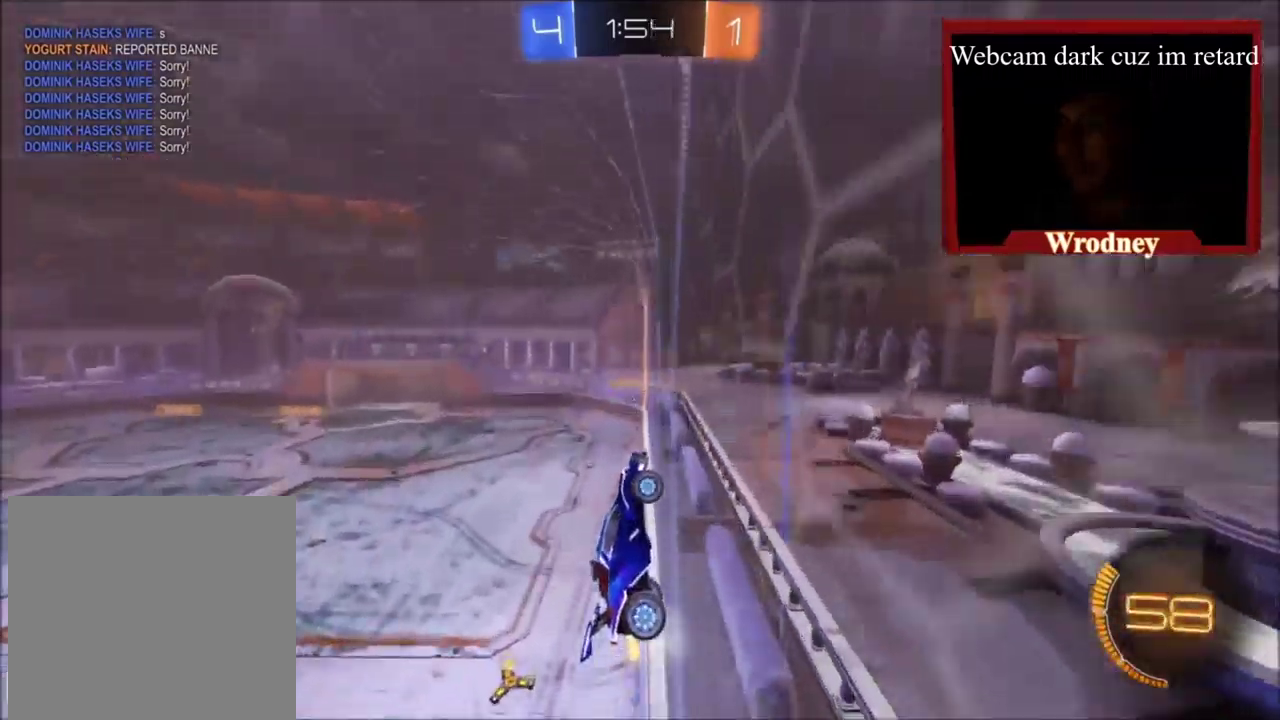
{"buttons": ["R2"], "left_stick": "center", "right_stick": "center", "events": [[33, "left_stick", "up"], [100, "left_stick", "up-left"], [200, "left_stick", "center"]]}
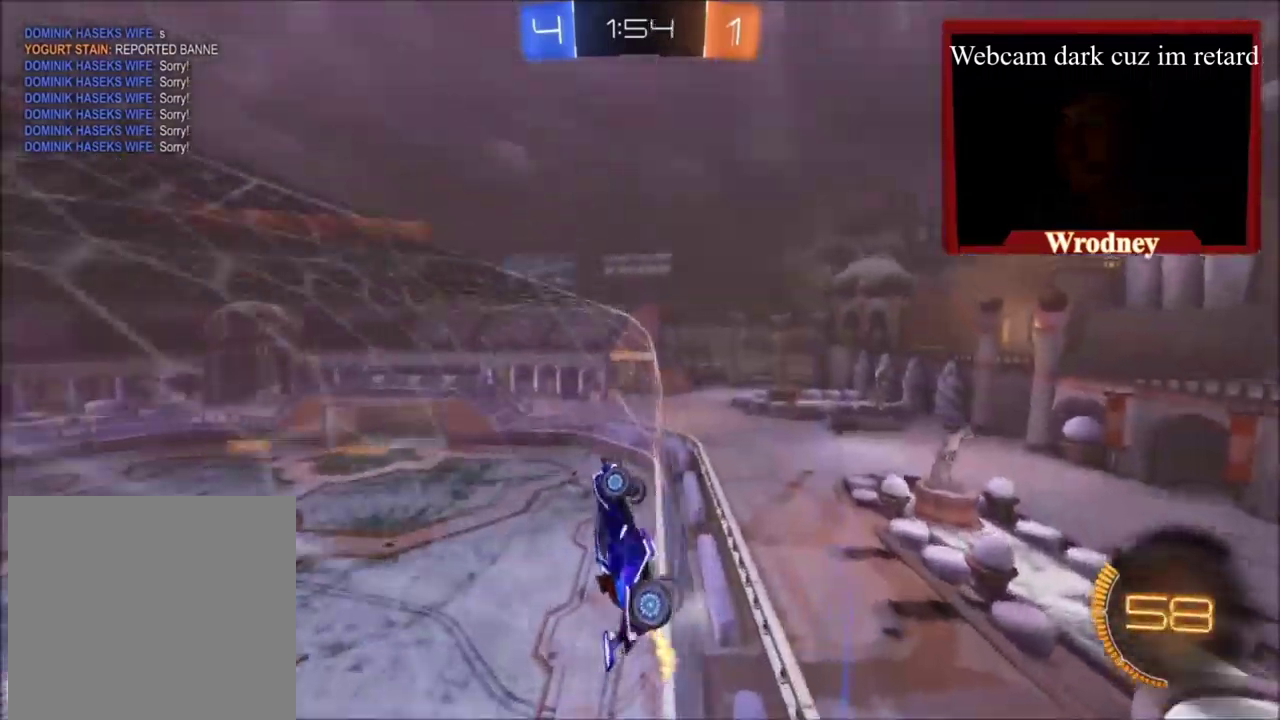
{"buttons": ["R2"], "left_stick": "up-left", "right_stick": "center", "events": [[234, "left_stick", "up-left"]]}
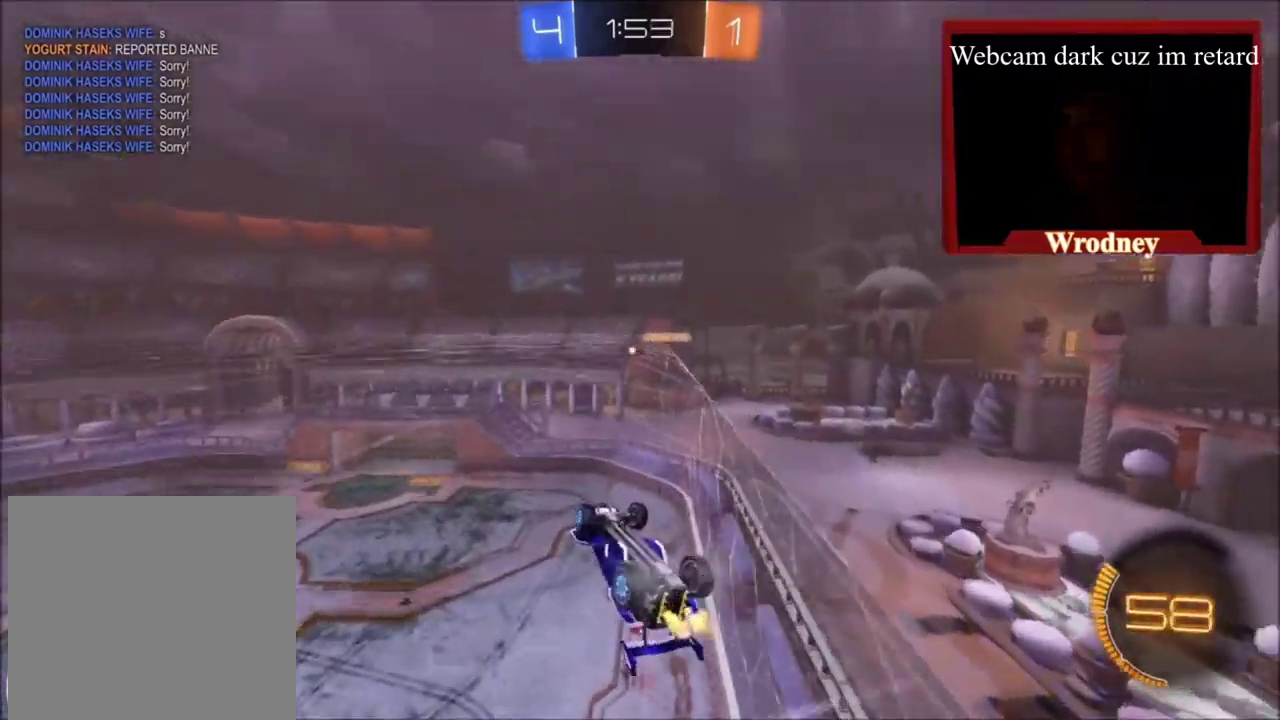
{"buttons": ["R2"], "left_stick": "right", "right_stick": "center", "events": [[200, "left_stick", "right"]]}
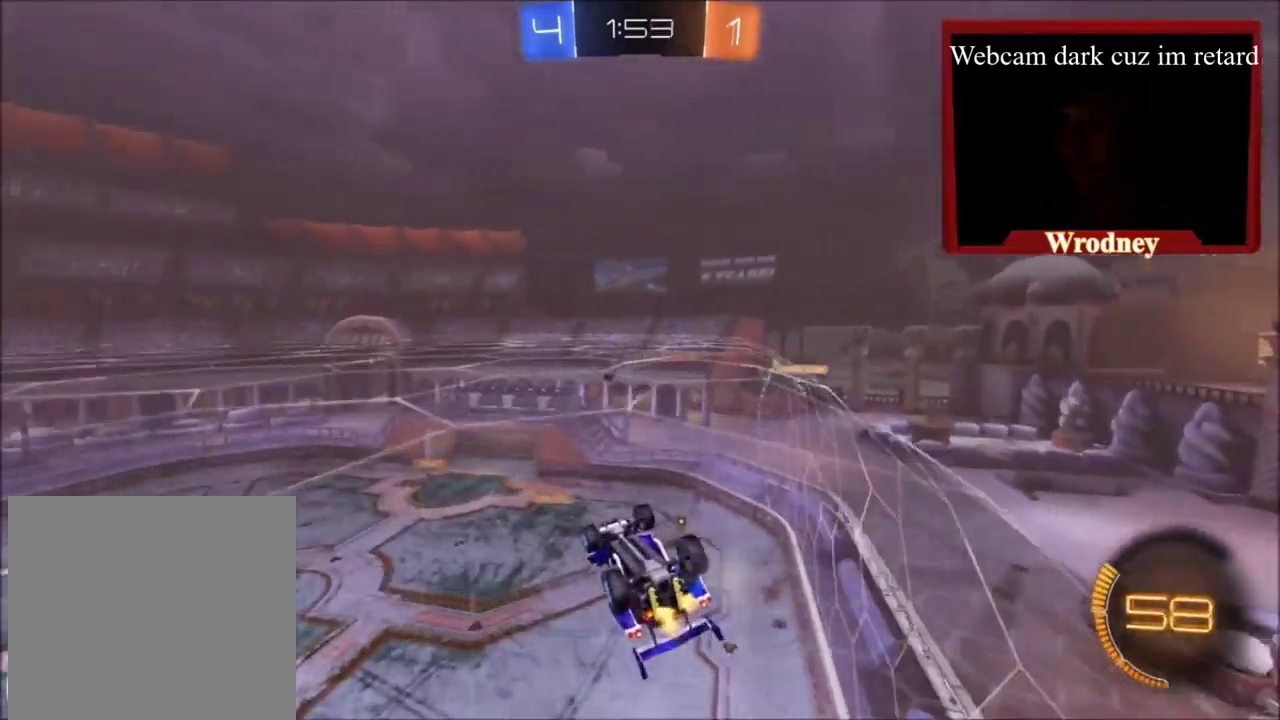
{"buttons": ["L1", "R2"], "left_stick": "right", "right_stick": "center", "events": [[367, "L1", "down"]]}
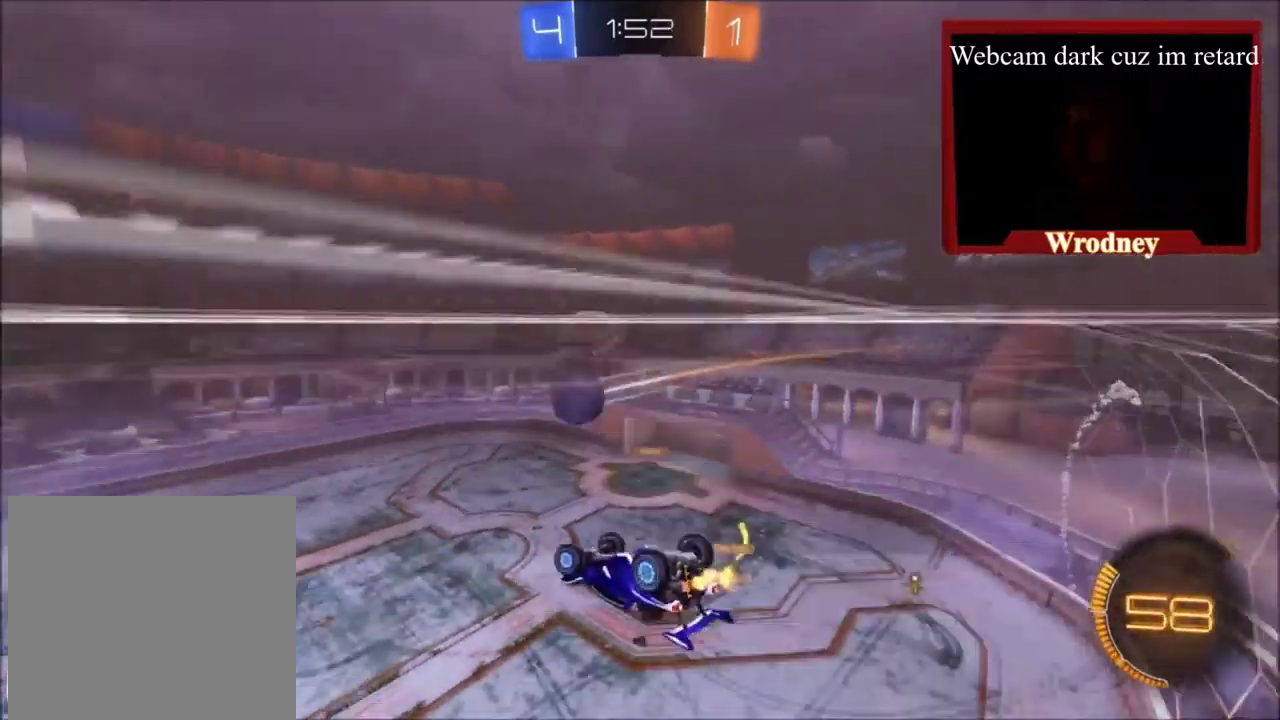
{"buttons": ["R2"], "left_stick": "center", "right_stick": "center", "events": [[267, "L1", "up"], [500, "left_stick", "center"]]}
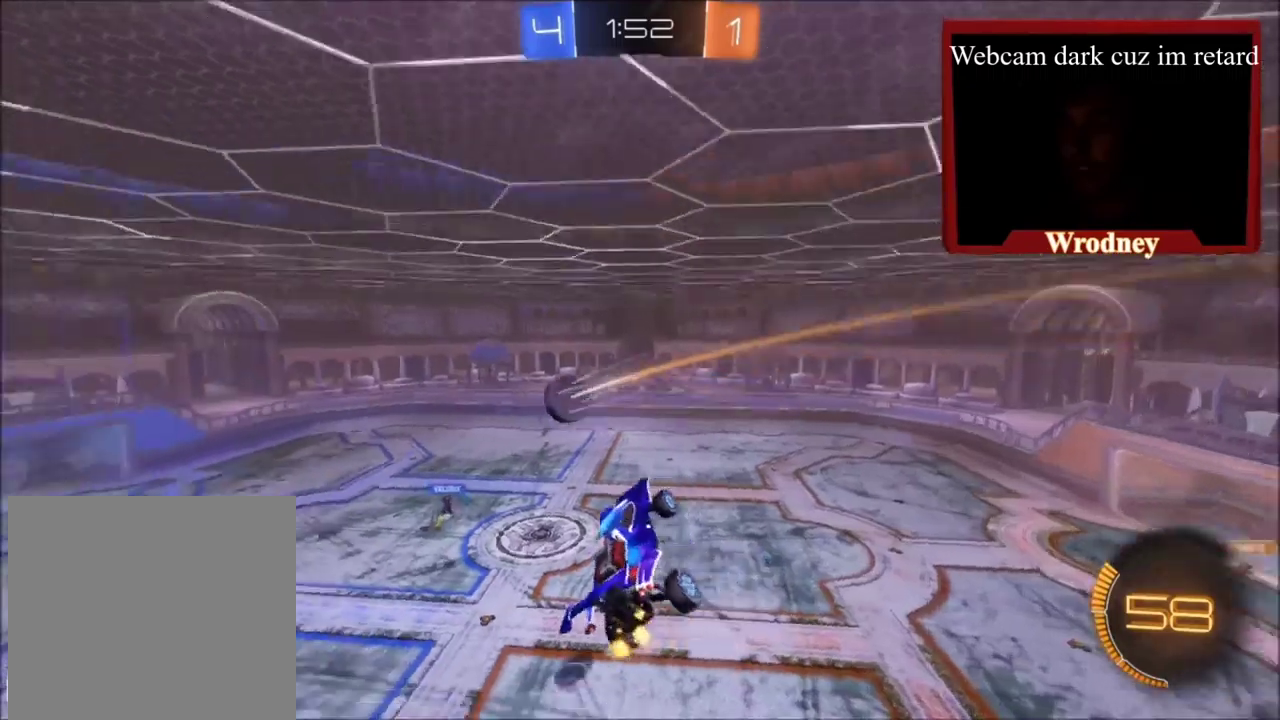
{"buttons": [], "left_stick": "center", "right_stick": "center", "events": [[34, "R2", "up"]]}